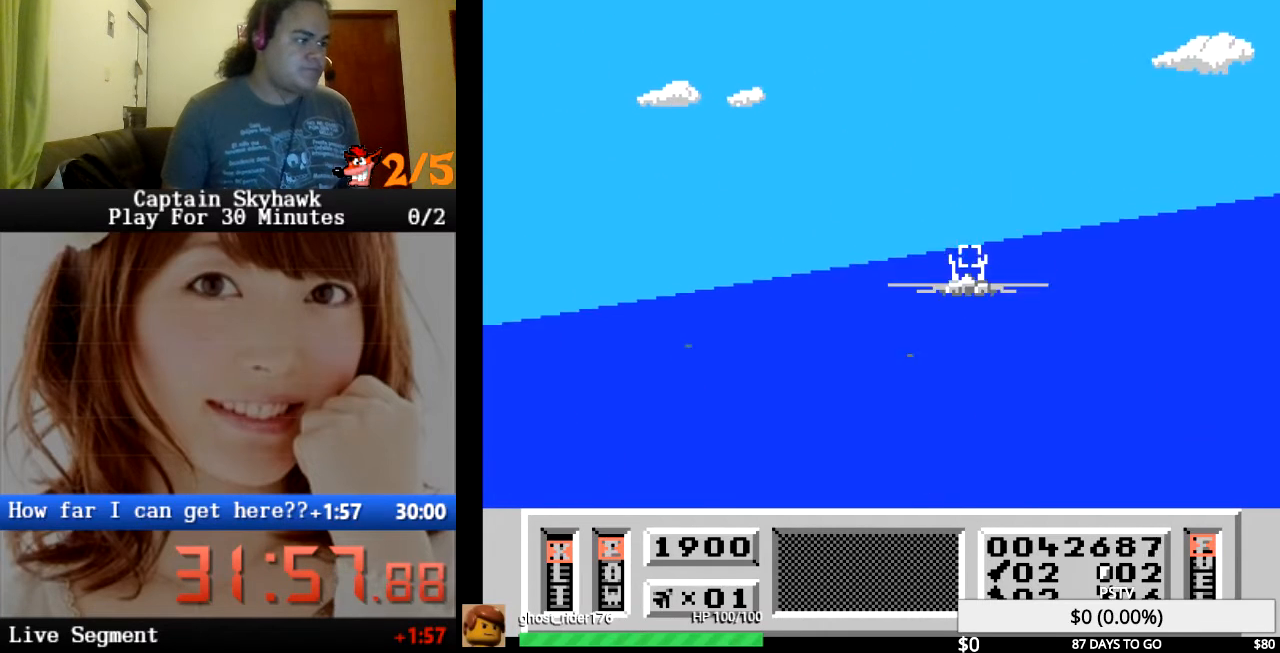
Gameplay with a controller (PlayStation layout); each line is a JSON object with the inputs held at the frame after it. "events" lists button and stick changes between this image and that frame as [ms after this image, input, new state], when the widget could be followed in between. Not read: HOME L1 L2 L3 R1 R2 R3 left_stick right_stick.
{"buttons": [], "events": [[100, "DPAD_DOWN", "up"], [367, "CROSS", "down"], [400, "CROSS", "up"], [400, "DPAD_DOWN", "down"], [500, "DPAD_DOWN", "up"]]}
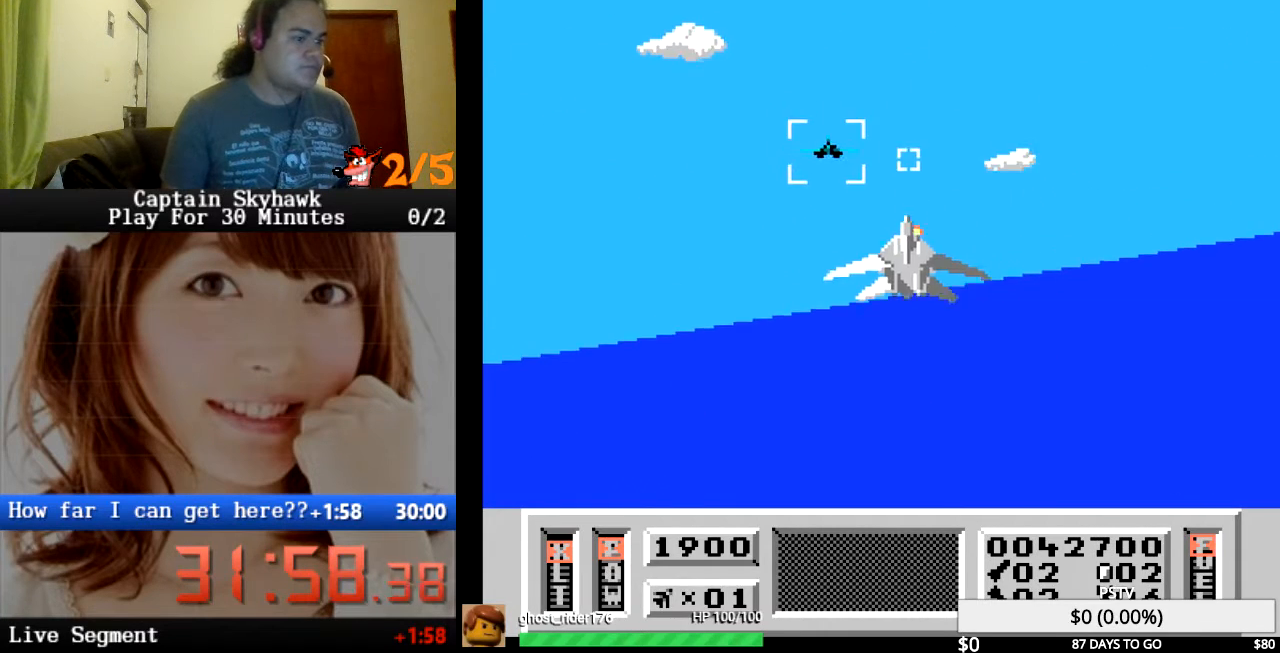
{"buttons": [], "events": [[33, "CROSS", "down"], [100, "CROSS", "up"], [167, "DPAD_DOWN", "down"], [200, "CROSS", "down"], [200, "DPAD_DOWN", "up"], [267, "CROSS", "up"], [333, "DPAD_LEFT", "down"], [367, "CROSS", "down"], [433, "CROSS", "up"], [433, "DPAD_LEFT", "up"]]}
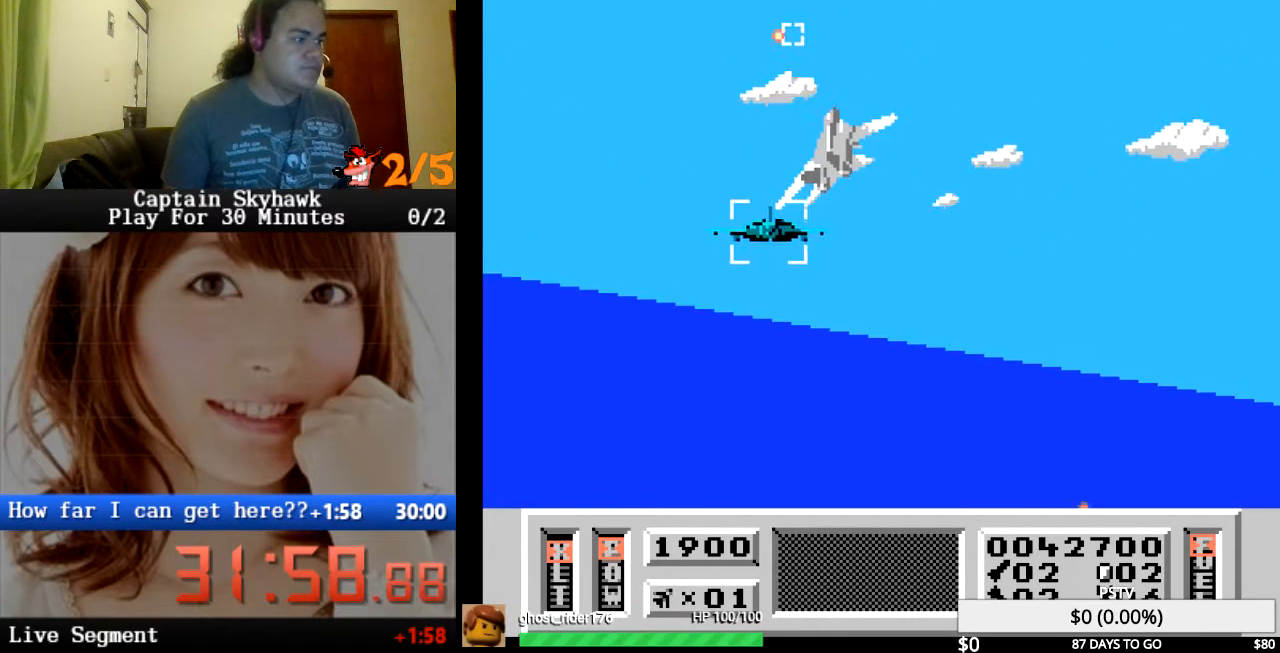
{"buttons": ["CROSS", "DPAD_RIGHT"], "events": [[33, "CROSS", "down"], [67, "CROSS", "up"], [133, "DPAD_UP", "down"], [167, "CROSS", "down"], [233, "CROSS", "up"], [333, "CROSS", "down"], [367, "DPAD_UP", "up"], [400, "CROSS", "up"], [433, "DPAD_RIGHT", "down"], [500, "CROSS", "down"]]}
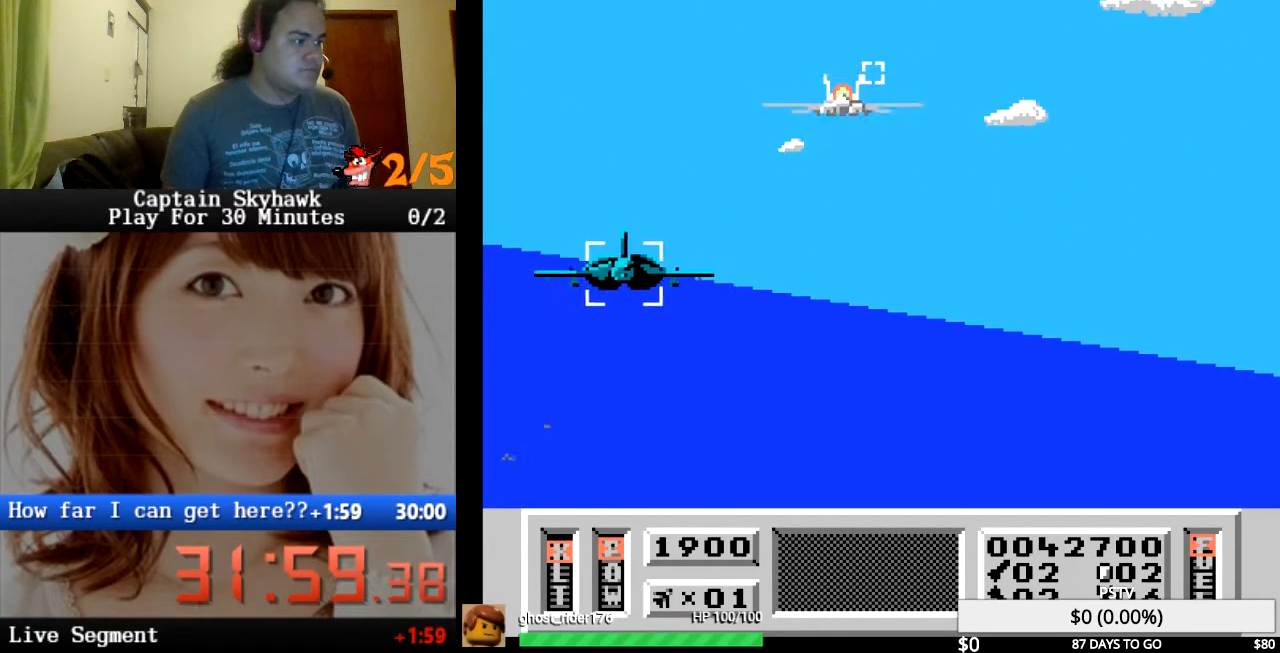
{"buttons": ["DPAD_UP"], "events": [[67, "CROSS", "up"], [100, "DPAD_RIGHT", "up"], [167, "CROSS", "down"], [200, "DPAD_DOWN", "down"], [233, "CROSS", "up"], [333, "DPAD_DOWN", "up"], [367, "CROSS", "down"], [433, "CROSS", "up"], [500, "DPAD_UP", "down"]]}
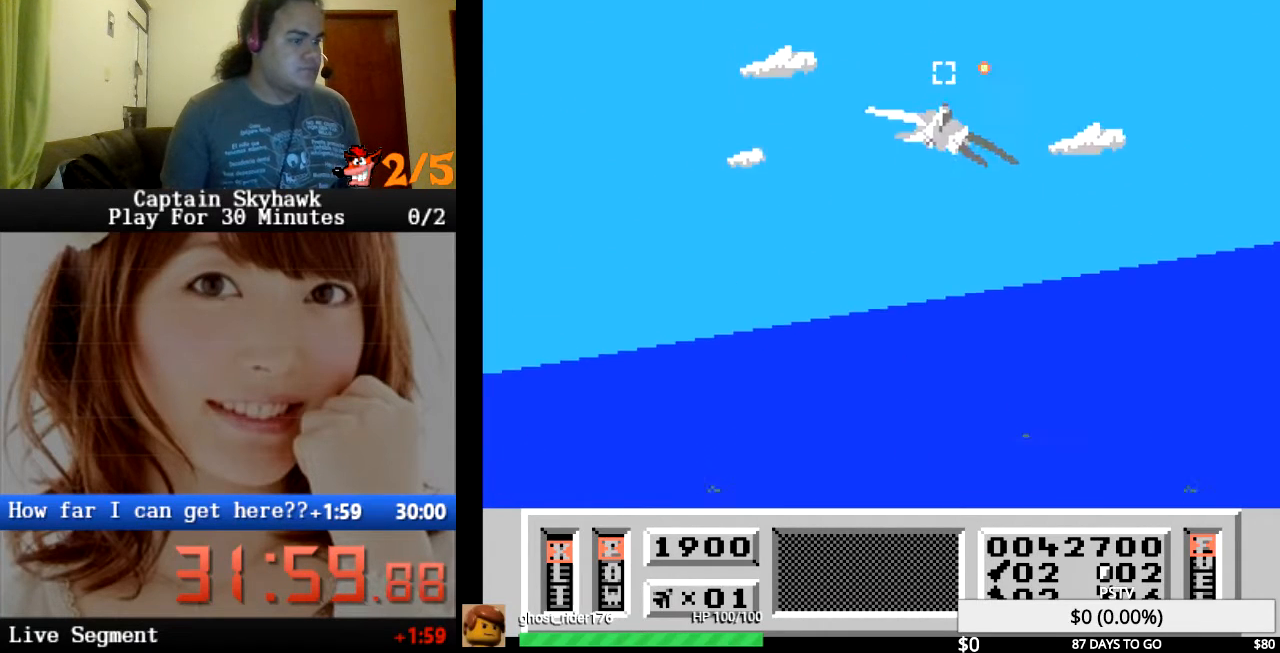
{"buttons": ["CROSS"], "events": [[67, "CROSS", "down"], [67, "DPAD_UP", "up"], [133, "CROSS", "up"], [267, "CROSS", "down"], [333, "CROSS", "up"], [433, "CROSS", "down"]]}
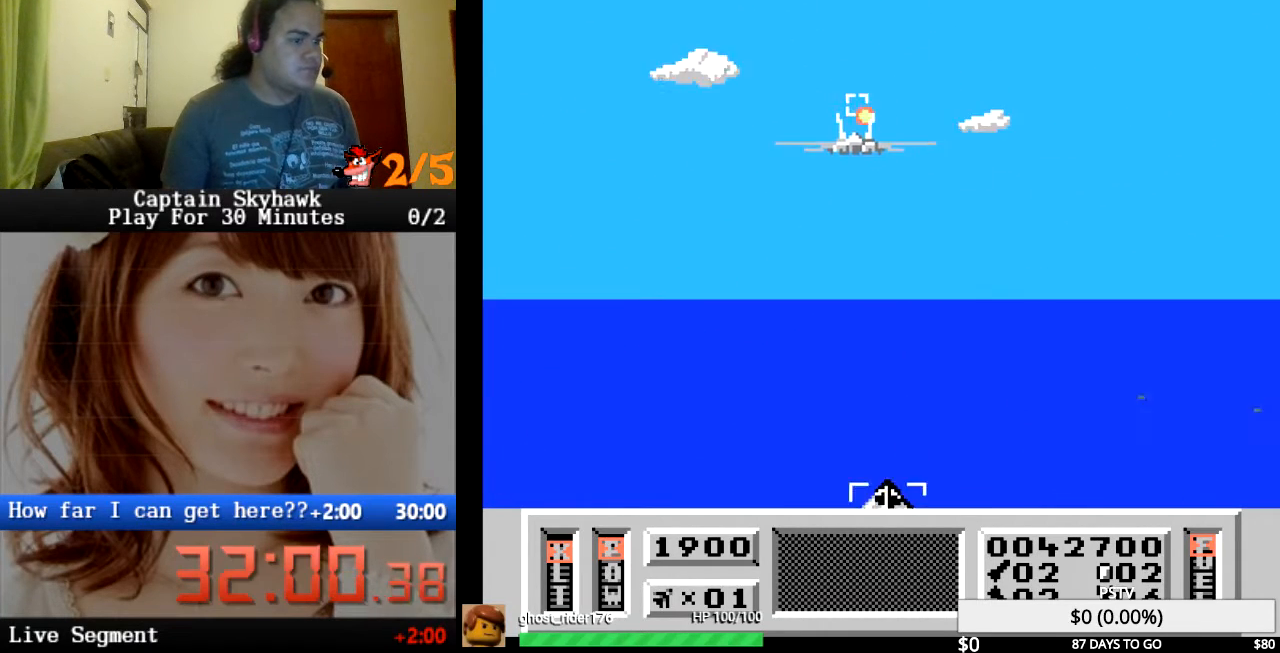
{"buttons": [], "events": [[33, "CROSS", "up"], [133, "CROSS", "down"], [233, "CROSS", "up"], [367, "CROSS", "down"], [433, "CROSS", "up"]]}
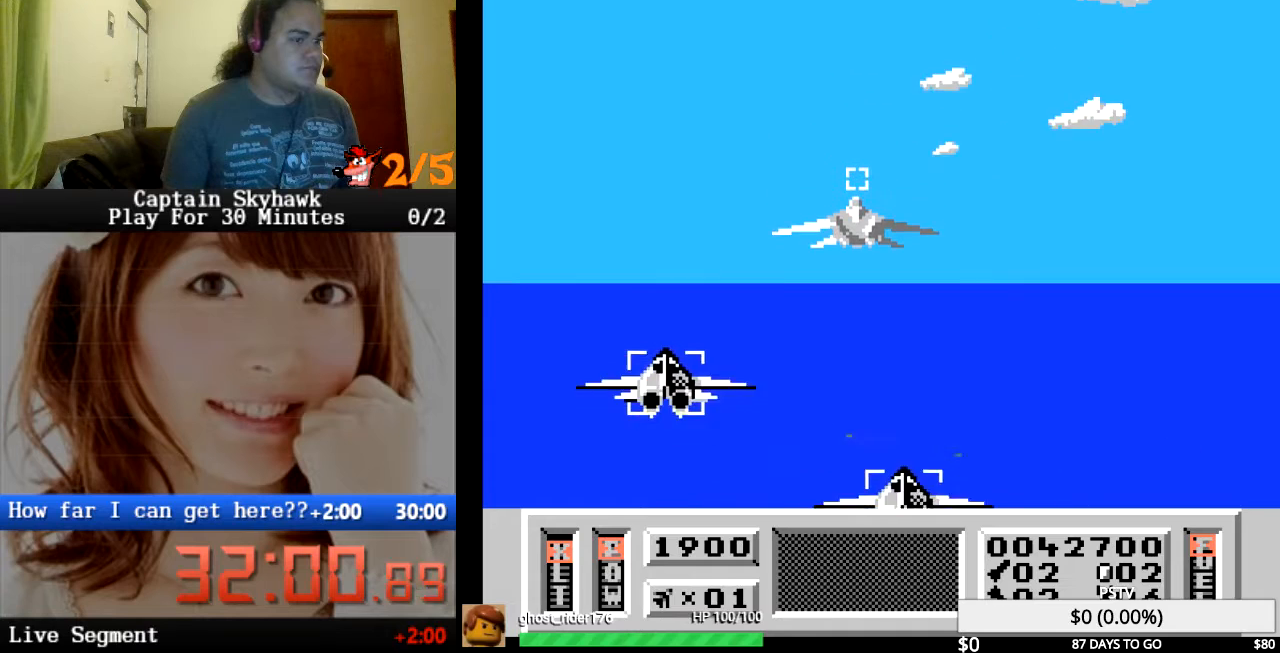
{"buttons": ["CROSS"], "events": [[67, "CROSS", "down"], [67, "DPAD_LEFT", "down"], [133, "CROSS", "up"], [167, "DPAD_LEFT", "up"], [267, "CROSS", "down"], [333, "CROSS", "up"], [367, "DPAD_DOWN", "down"], [433, "DPAD_DOWN", "up"], [467, "CROSS", "down"]]}
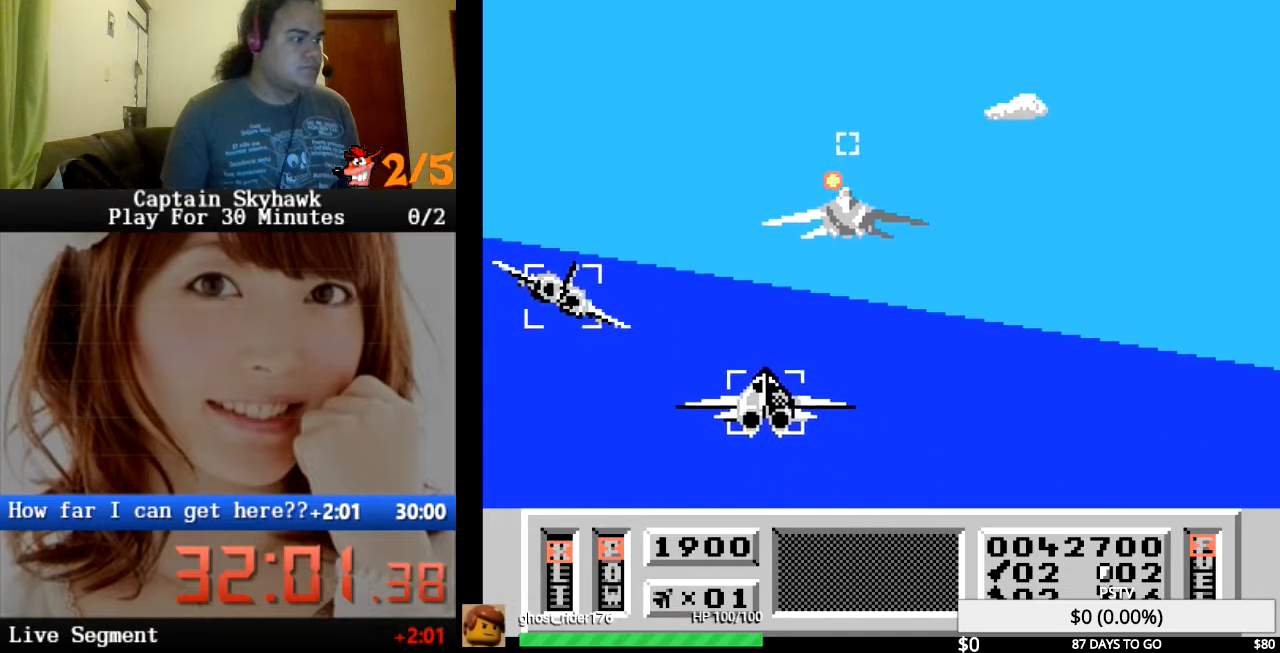
{"buttons": [], "events": [[33, "CROSS", "up"], [167, "CROSS", "down"], [167, "DPAD_UP", "down"], [233, "CROSS", "up"], [300, "DPAD_UP", "up"], [400, "CROSS", "down"], [467, "CROSS", "up"]]}
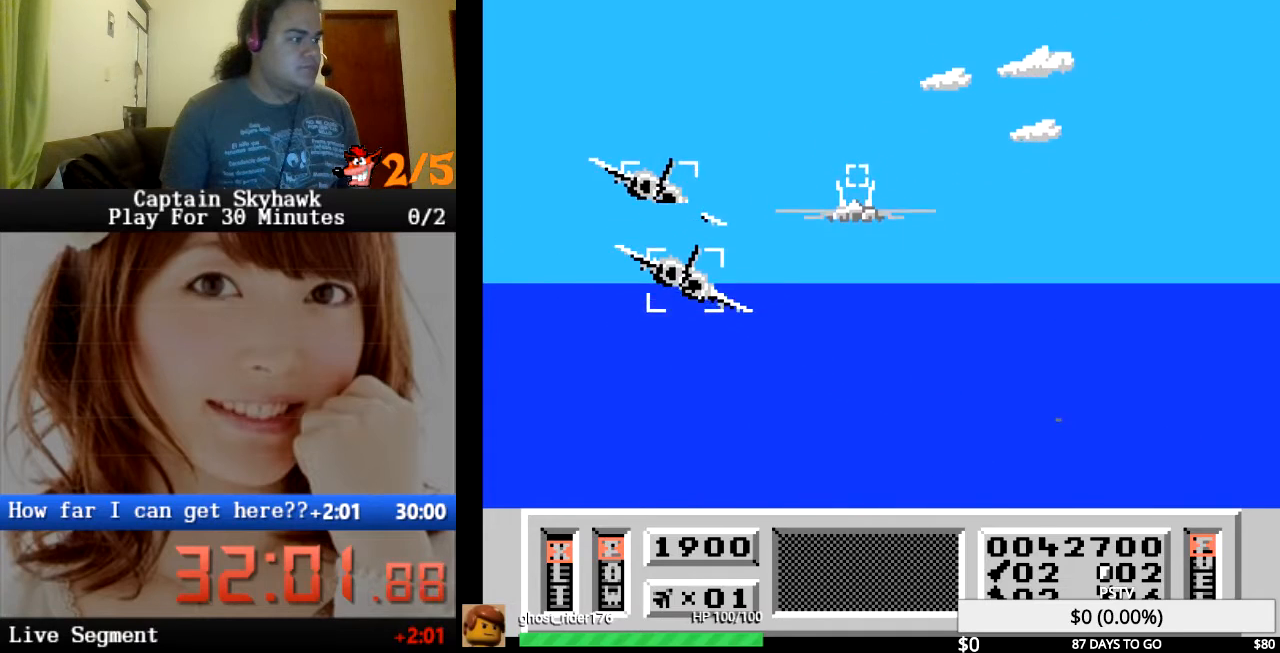
{"buttons": ["DPAD_UP"], "events": [[33, "DPAD_DOWN", "down"], [100, "CROSS", "down"], [167, "CROSS", "up"], [167, "DPAD_DOWN", "up"], [267, "CROSS", "down"], [333, "CROSS", "up"], [367, "DPAD_UP", "down"], [433, "CROSS", "down"], [500, "CROSS", "up"]]}
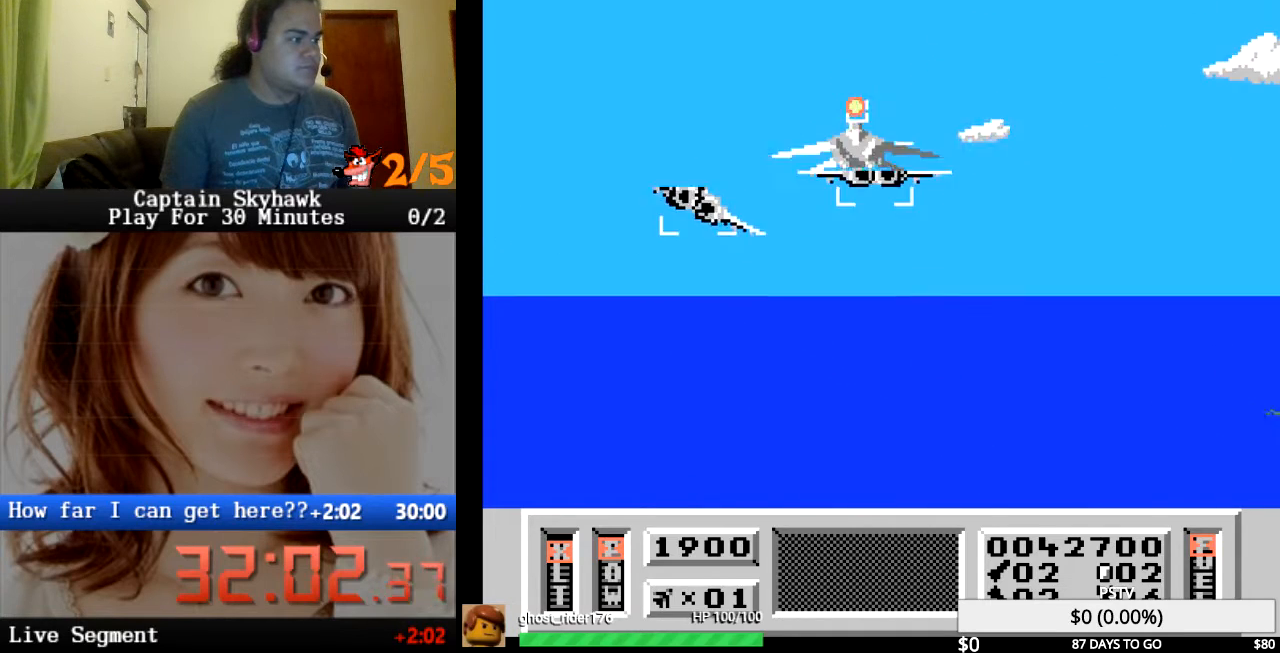
{"buttons": ["CROSS", "DPAD_DOWN"], "events": [[33, "DPAD_RIGHT", "down"], [33, "DPAD_UP", "up"], [100, "CROSS", "down"], [133, "DPAD_RIGHT", "up"], [200, "CROSS", "up"], [300, "CROSS", "down"], [400, "CROSS", "up"], [500, "CROSS", "down"], [500, "DPAD_DOWN", "down"]]}
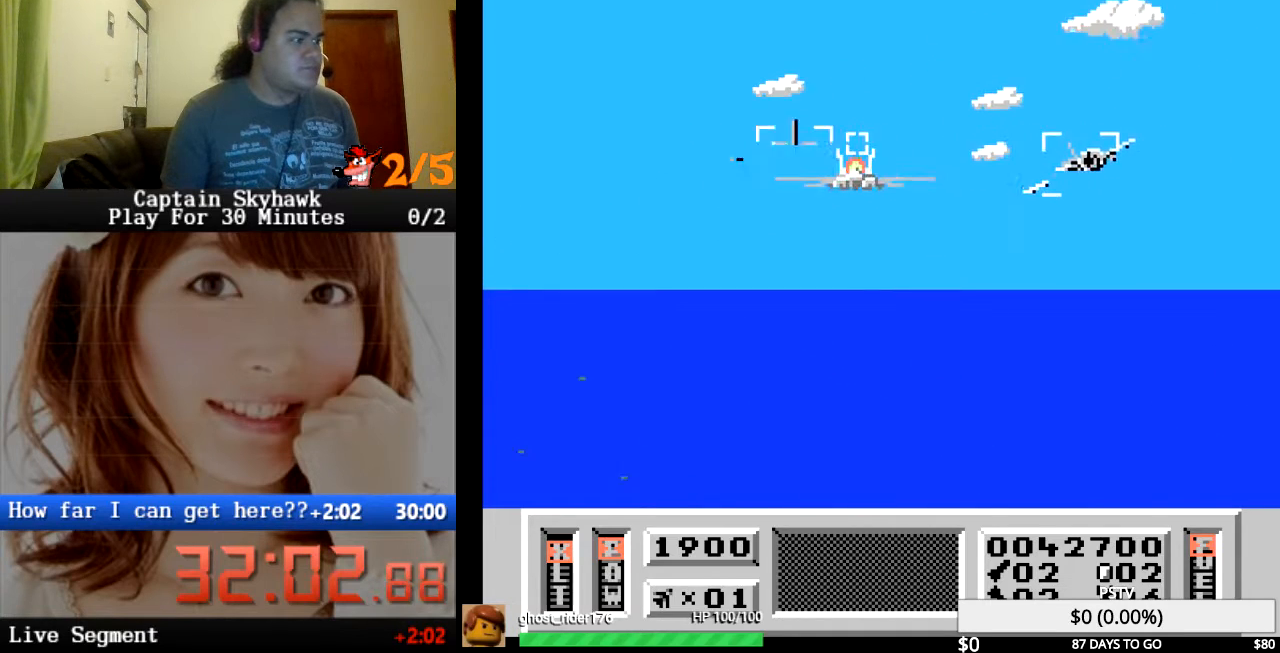
{"buttons": ["CROSS"], "events": [[100, "CROSS", "up"], [100, "DPAD_DOWN", "up"], [200, "CROSS", "down"], [267, "DPAD_RIGHT", "down"], [300, "CROSS", "up"], [433, "CROSS", "down"], [433, "DPAD_RIGHT", "up"]]}
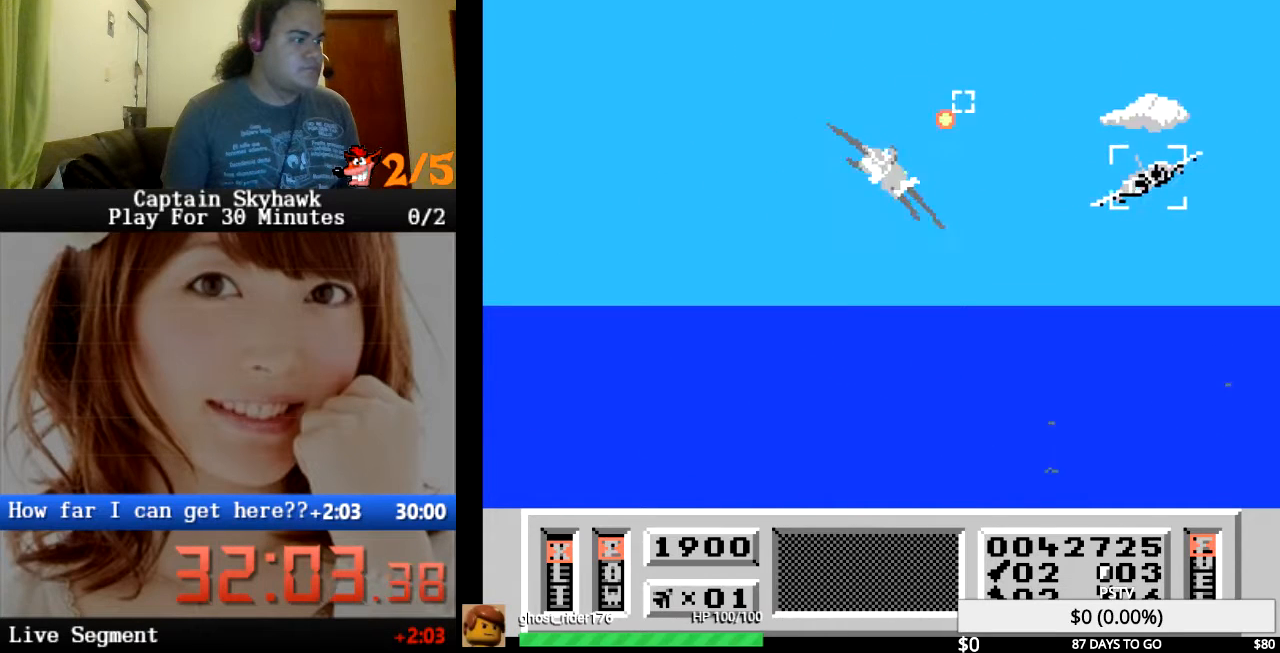
{"buttons": ["DPAD_LEFT"], "events": [[33, "CROSS", "up"], [133, "CROSS", "down"], [233, "CROSS", "up"], [233, "DPAD_RIGHT", "down"], [333, "CROSS", "down"], [333, "DPAD_RIGHT", "up"], [433, "CROSS", "up"], [467, "DPAD_LEFT", "down"]]}
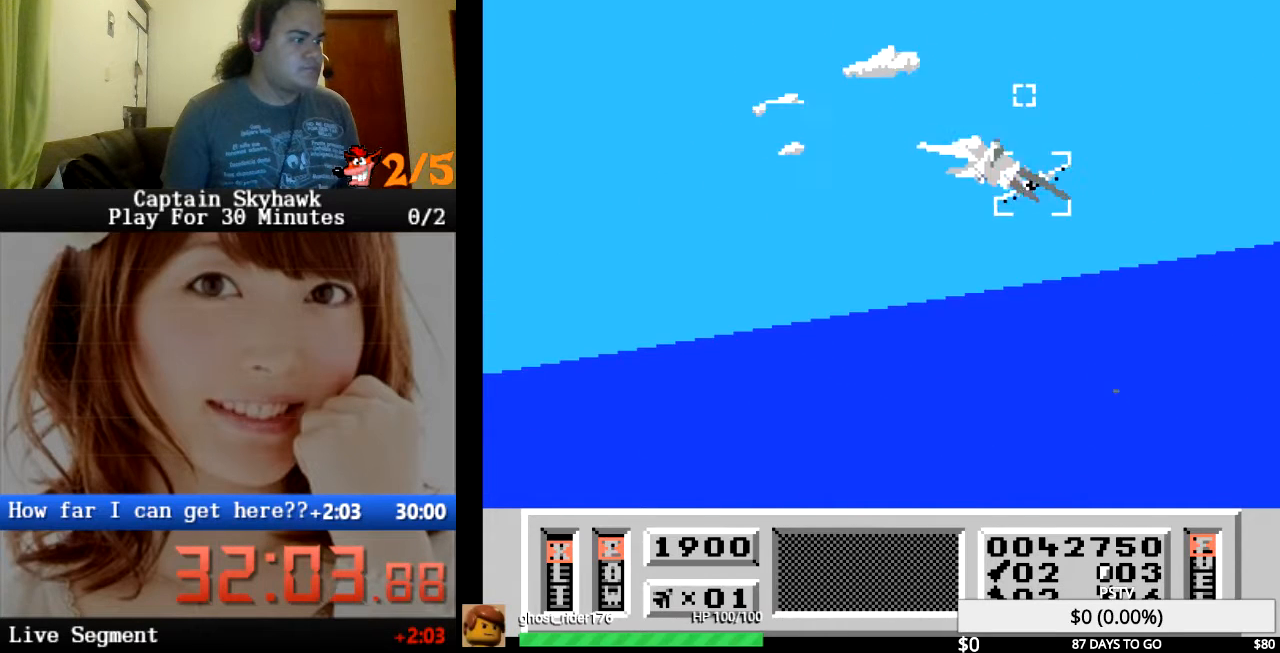
{"buttons": ["CROSS", "DPAD_LEFT"], "events": [[33, "CROSS", "down"], [100, "DPAD_LEFT", "up"], [133, "CROSS", "up"], [233, "CROSS", "down"], [233, "DPAD_LEFT", "down"], [333, "CROSS", "up"], [333, "DPAD_LEFT", "up"], [433, "CROSS", "down"], [433, "DPAD_LEFT", "down"]]}
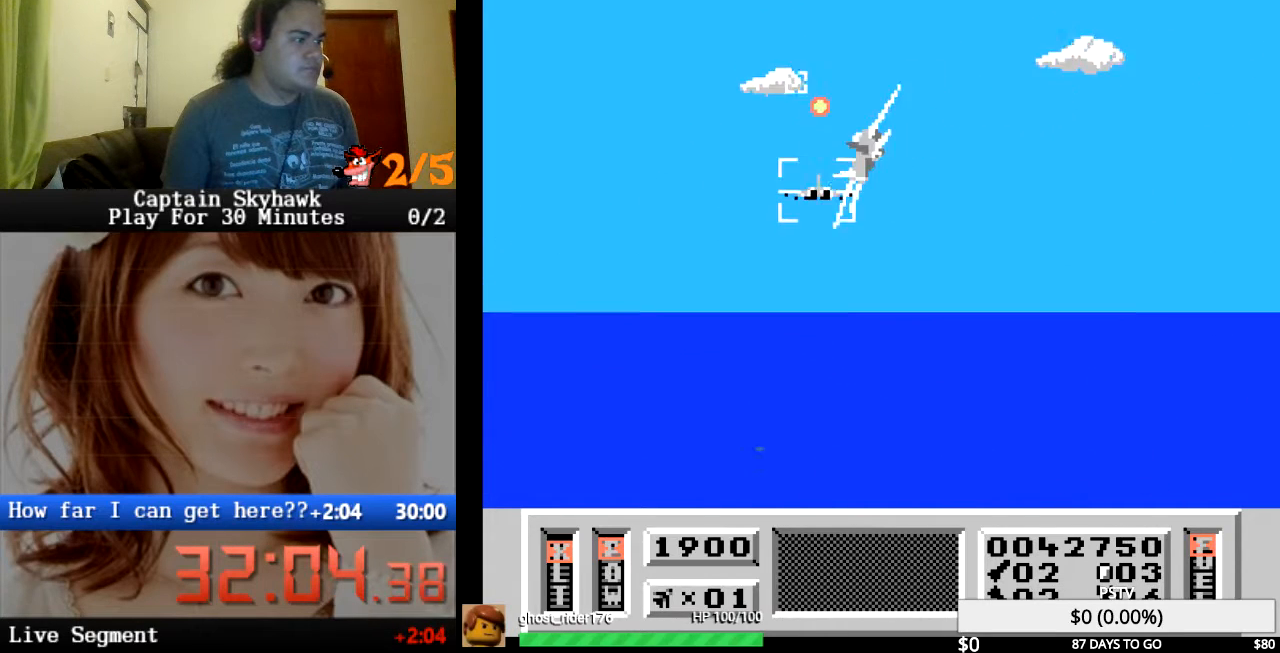
{"buttons": [], "events": [[67, "CROSS", "up"], [100, "DPAD_LEFT", "up"], [167, "CROSS", "down"], [233, "DPAD_UP", "down"], [267, "CROSS", "up"], [300, "DPAD_UP", "up"], [367, "CROSS", "down"], [467, "CROSS", "up"]]}
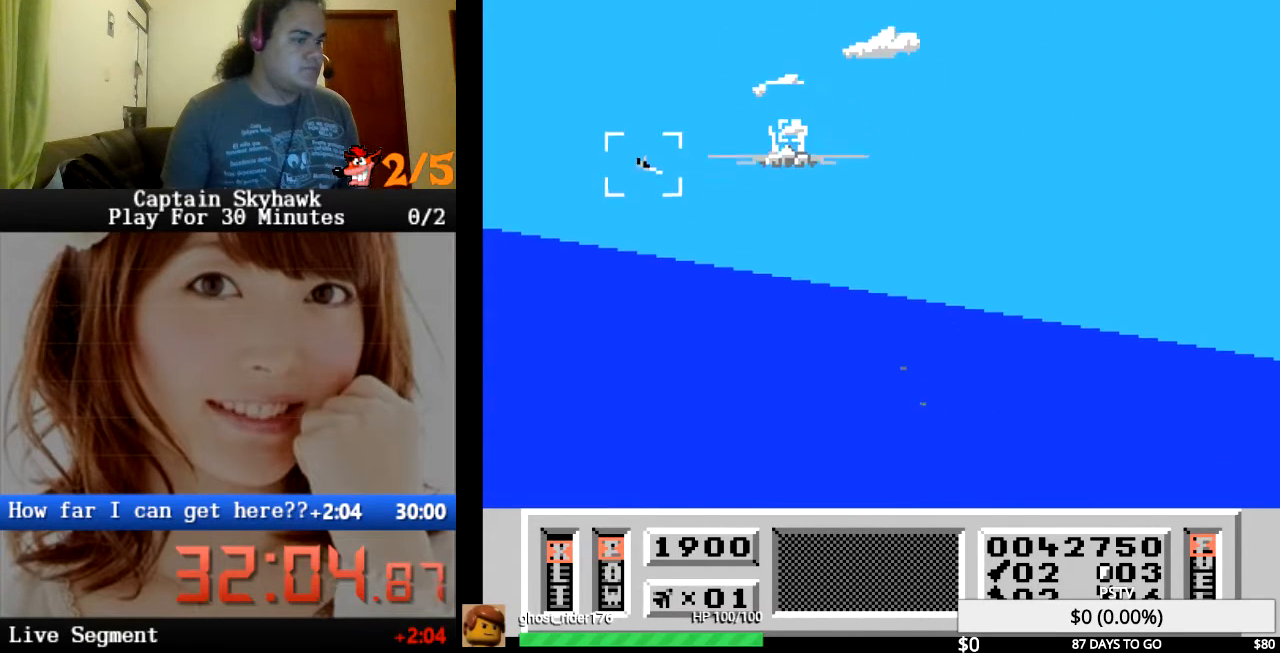
{"buttons": [], "events": [[33, "DPAD_UP", "down"], [67, "DPAD_UP", "up"], [100, "CROSS", "down"], [200, "CROSS", "up"], [300, "CROSS", "down"], [367, "DPAD_DOWN", "down"], [400, "CROSS", "up"], [433, "DPAD_DOWN", "up"]]}
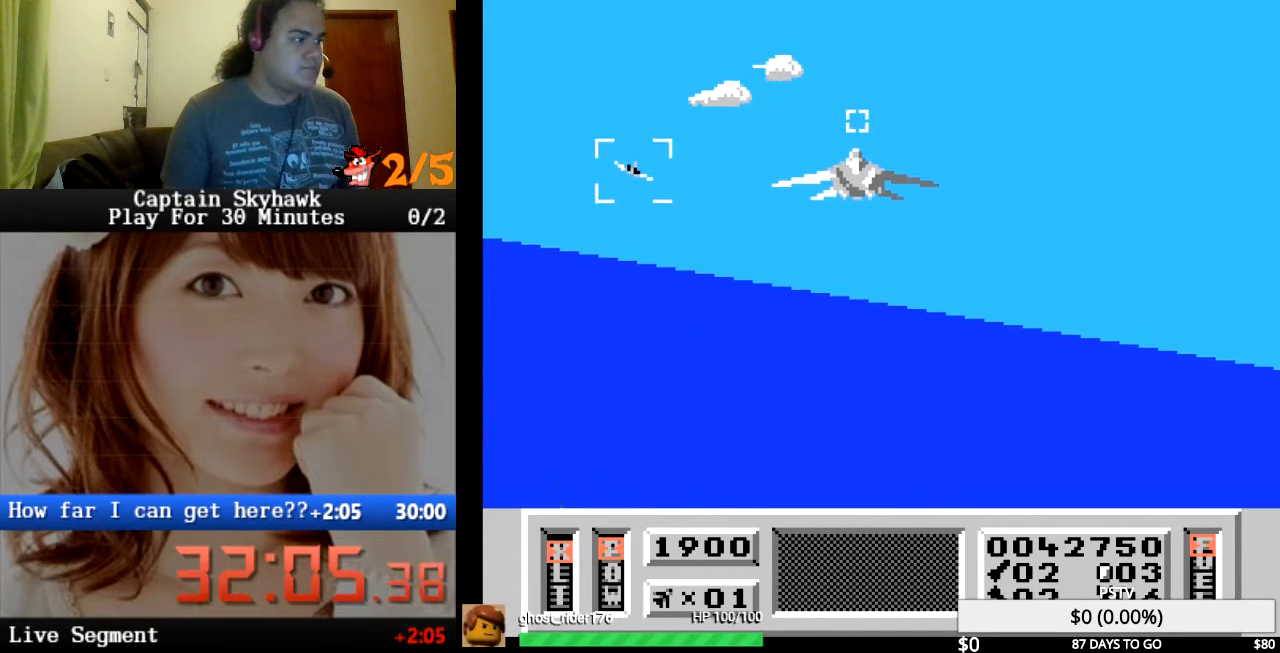
{"buttons": [], "events": []}
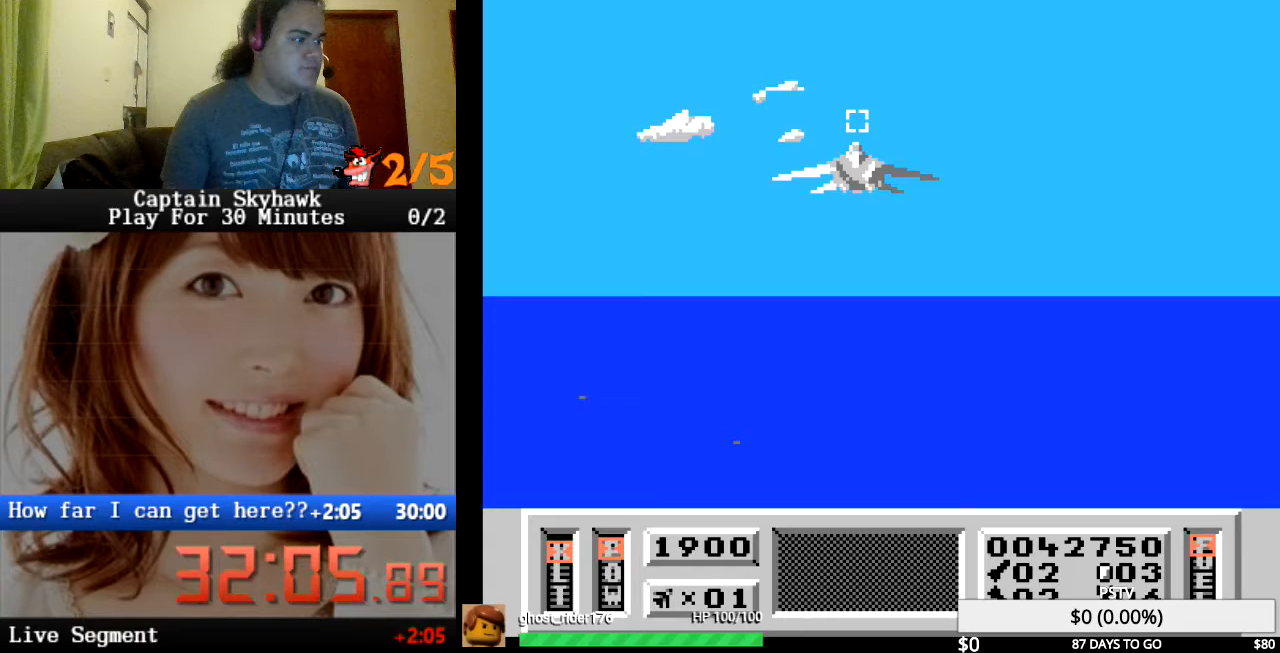
{"buttons": ["DPAD_DOWN"], "events": [[367, "CROSS", "down"], [400, "DPAD_DOWN", "down"], [433, "CROSS", "up"]]}
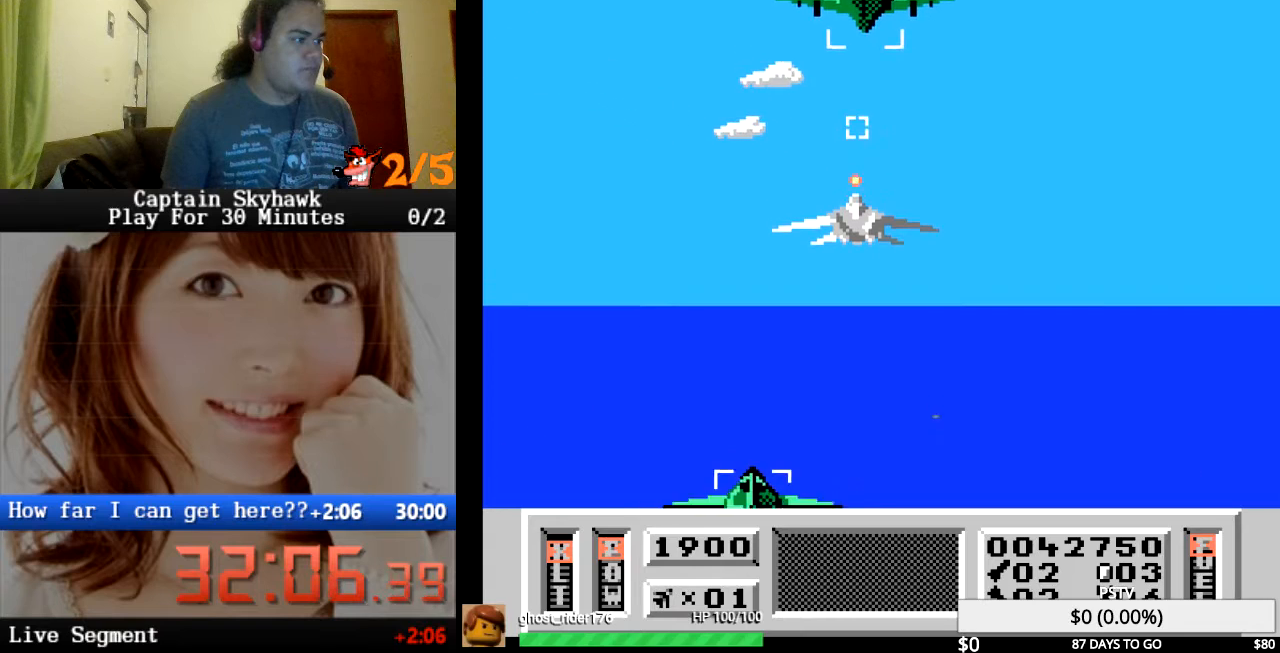
{"buttons": ["CROSS", "DPAD_UP"], "events": [[33, "CROSS", "down"], [67, "DPAD_DOWN", "up"], [100, "CROSS", "up"], [200, "CROSS", "down"], [233, "CROSS", "up"], [333, "CROSS", "down"], [367, "CROSS", "up"], [500, "CROSS", "down"], [500, "DPAD_UP", "down"]]}
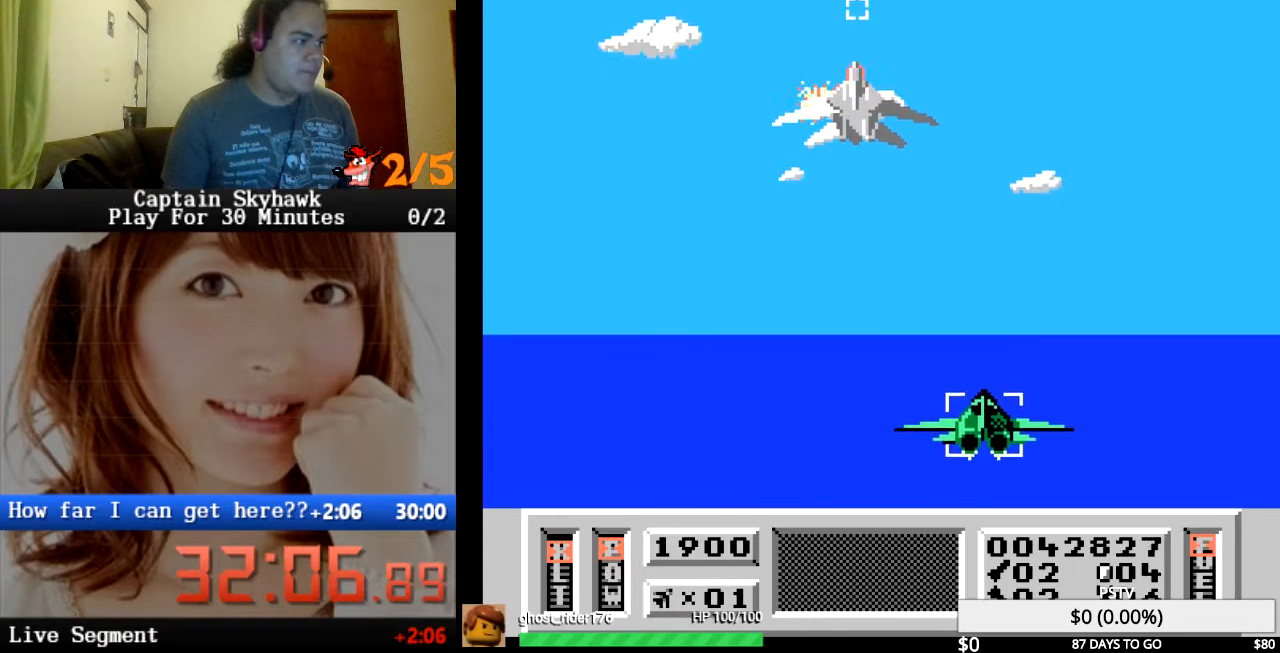
{"buttons": ["DPAD_RIGHT"], "events": [[33, "CROSS", "up"], [100, "DPAD_UP", "up"], [133, "CROSS", "down"], [200, "CROSS", "up"], [233, "DPAD_RIGHT", "down"], [333, "CROSS", "down"], [400, "CROSS", "up"]]}
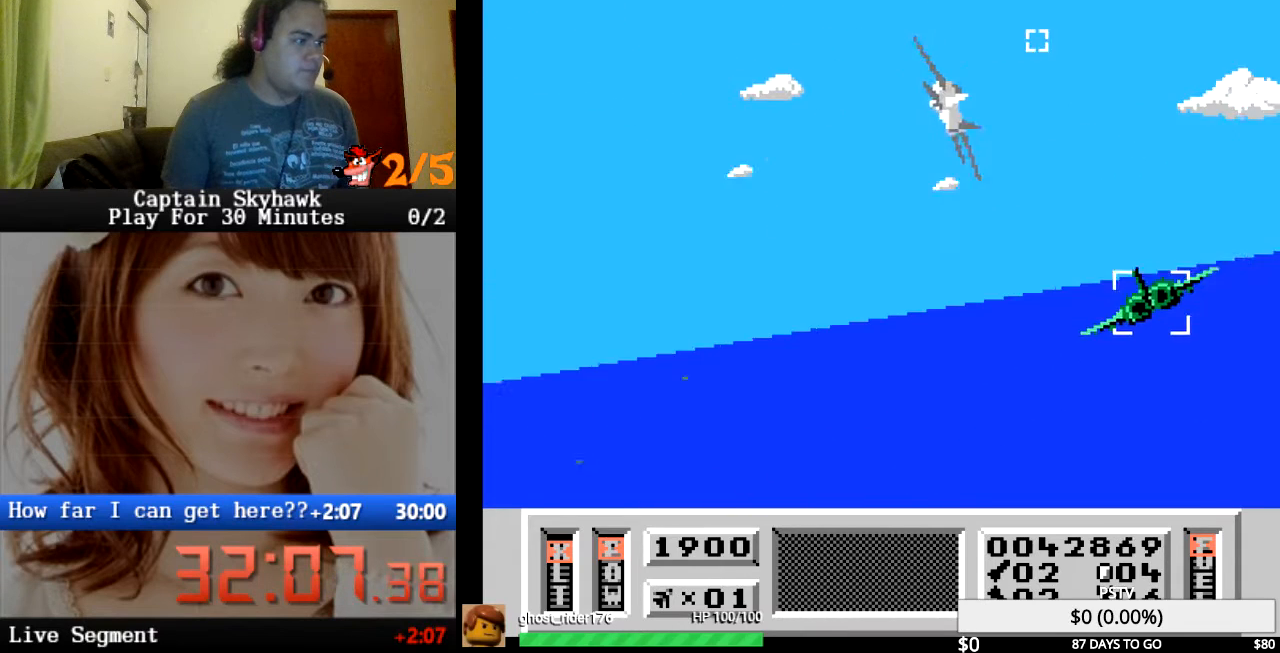
{"buttons": ["CROSS"], "events": [[33, "CROSS", "down"], [33, "DPAD_RIGHT", "up"], [133, "CROSS", "up"], [200, "DPAD_UP", "down"], [267, "CROSS", "down"], [300, "DPAD_UP", "up"], [333, "CROSS", "up"], [467, "CROSS", "down"]]}
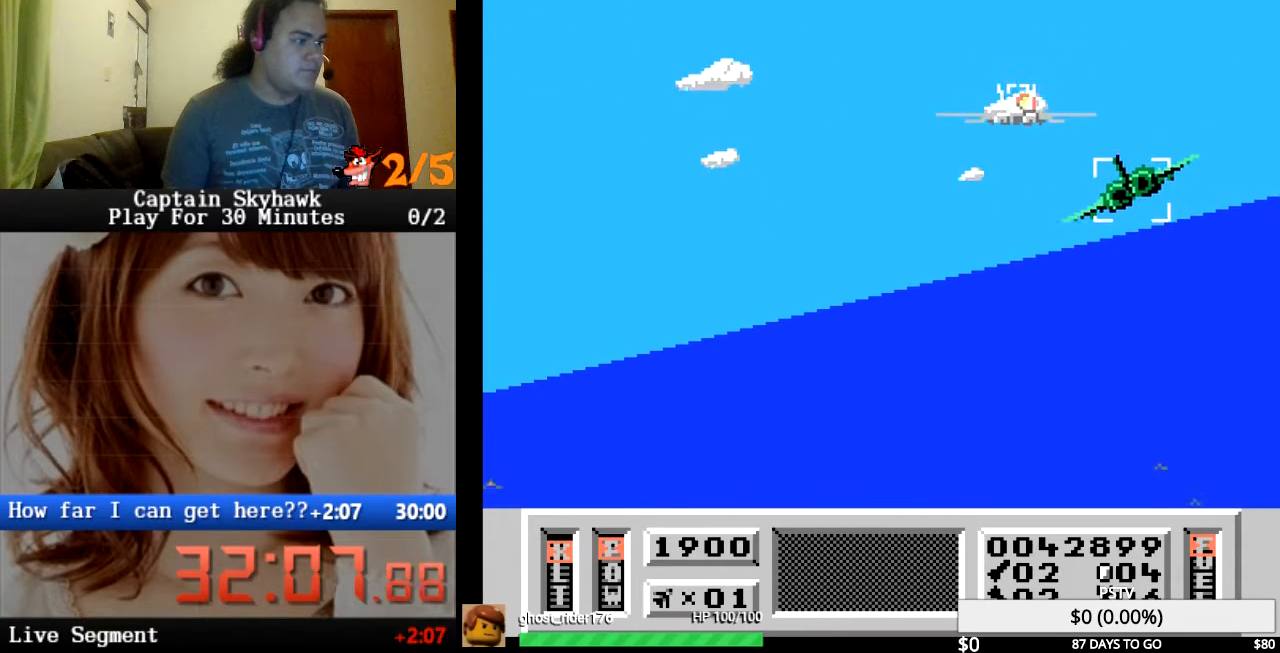
{"buttons": [], "events": [[67, "CROSS", "up"], [167, "CROSS", "down"], [233, "DPAD_UP", "down"], [267, "CROSS", "up"], [333, "DPAD_UP", "up"], [367, "CROSS", "down"], [467, "CROSS", "up"]]}
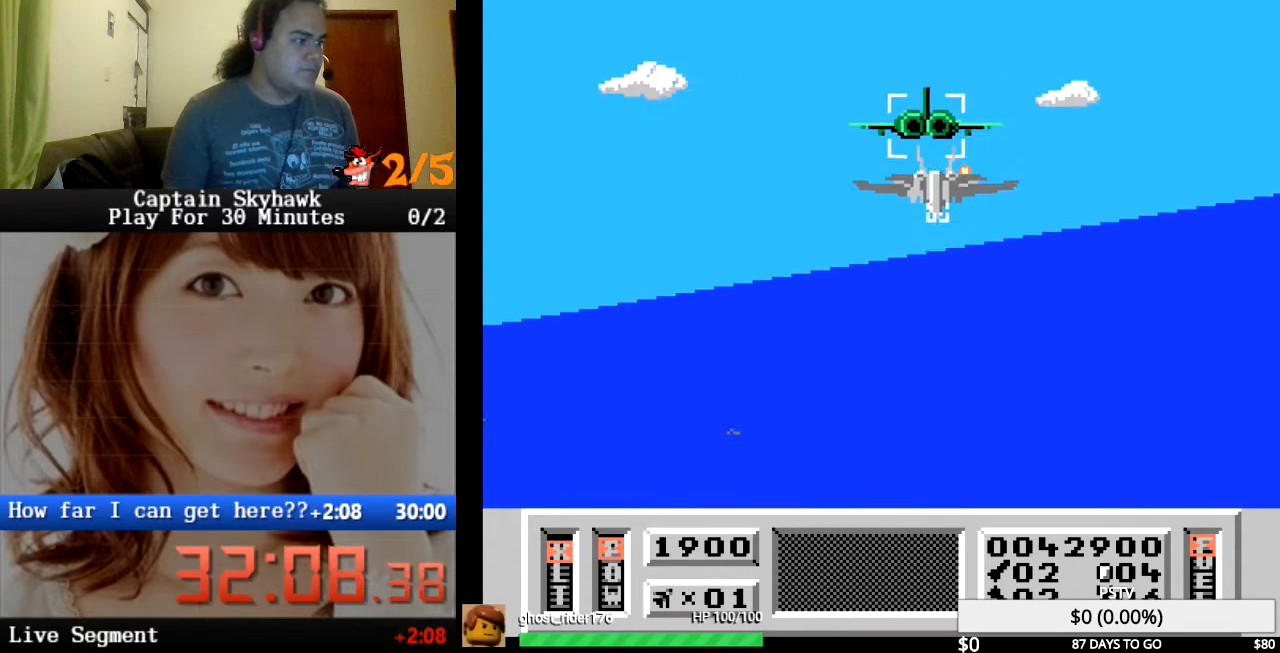
{"buttons": ["CROSS"], "events": [[67, "DPAD_LEFT", "down"], [100, "CROSS", "down"], [167, "CROSS", "up"], [200, "DPAD_LEFT", "up"], [267, "CROSS", "down"], [267, "DPAD_DOWN", "down"], [333, "CROSS", "up"], [400, "DPAD_DOWN", "up"], [467, "CROSS", "down"]]}
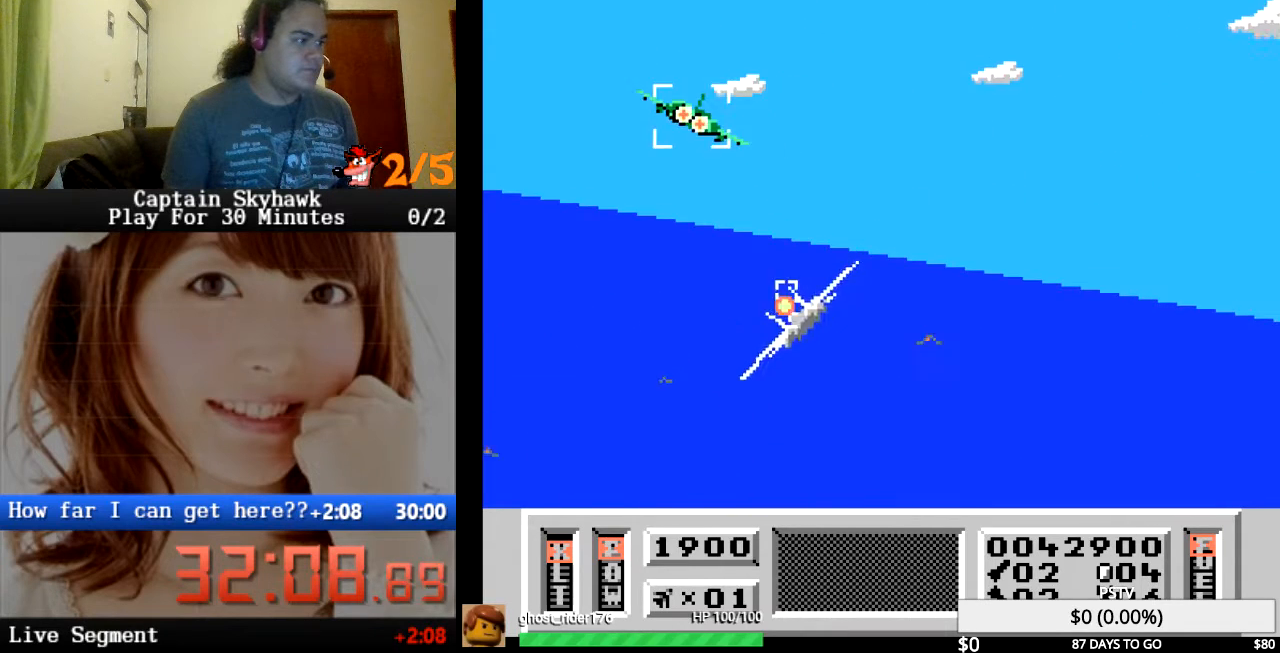
{"buttons": [], "events": [[33, "CROSS", "up"], [67, "DPAD_DOWN", "down"], [133, "CROSS", "down"], [233, "CROSS", "up"], [267, "DPAD_DOWN", "up"], [333, "CROSS", "down"], [400, "DPAD_DOWN", "down"], [467, "CROSS", "up"], [500, "DPAD_DOWN", "up"]]}
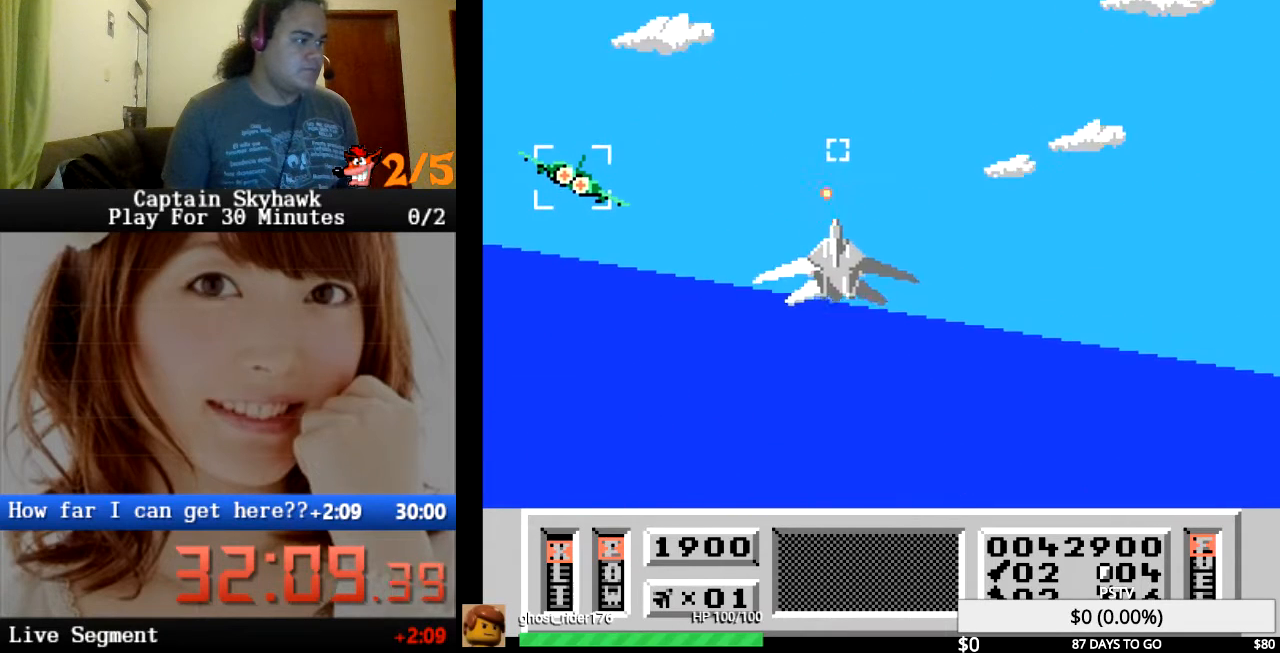
{"buttons": [], "events": [[67, "CROSS", "down"], [100, "DPAD_LEFT", "down"], [167, "CROSS", "up"], [233, "DPAD_LEFT", "up"]]}
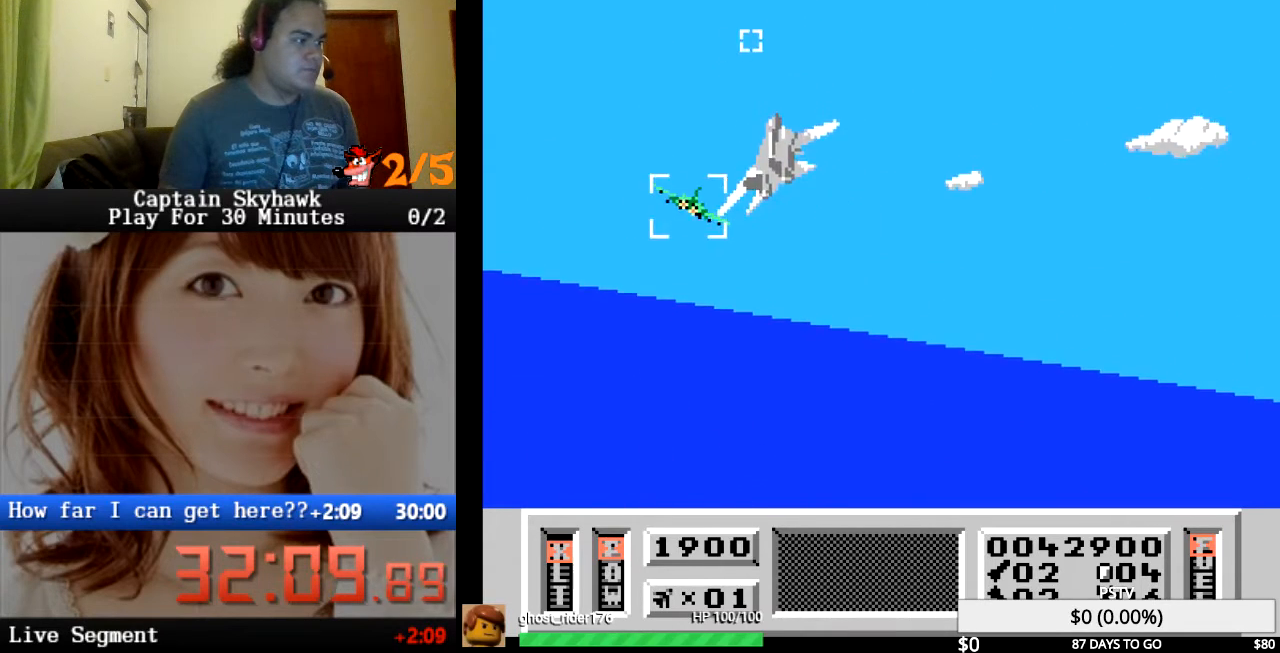
{"buttons": ["DPAD_RIGHT"], "events": [[67, "DPAD_RIGHT", "down"], [67, "DPAD_UP", "down"], [100, "DPAD_RIGHT", "up"], [167, "CROSS", "down"], [200, "CROSS", "up"], [200, "DPAD_RIGHT", "down"], [233, "DPAD_UP", "up"], [300, "CROSS", "down"], [333, "CROSS", "up"], [400, "CROSS", "down"], [400, "DPAD_RIGHT", "up"], [467, "CROSS", "up"], [500, "DPAD_RIGHT", "down"]]}
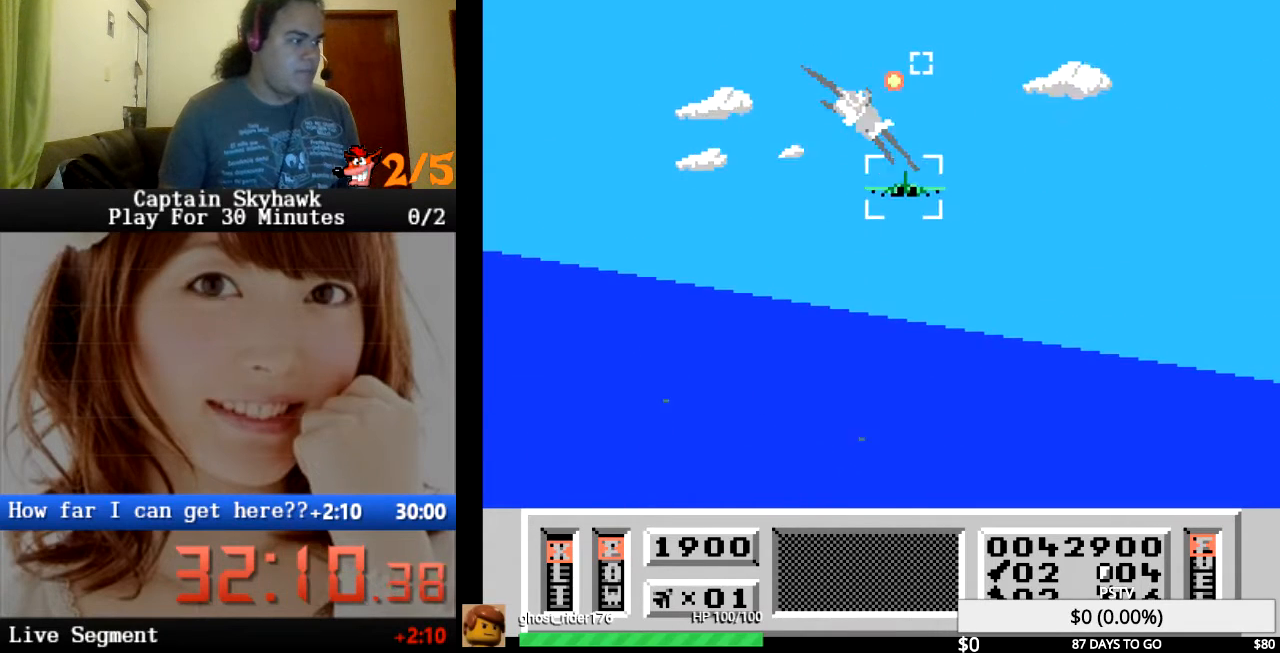
{"buttons": ["CROSS", "DPAD_UP"], "events": [[33, "CROSS", "down"], [100, "CROSS", "up"], [167, "CROSS", "down"], [233, "CROSS", "up"], [333, "CROSS", "down"], [367, "DPAD_RIGHT", "up"], [400, "CROSS", "up"], [467, "CROSS", "down"], [467, "DPAD_UP", "down"]]}
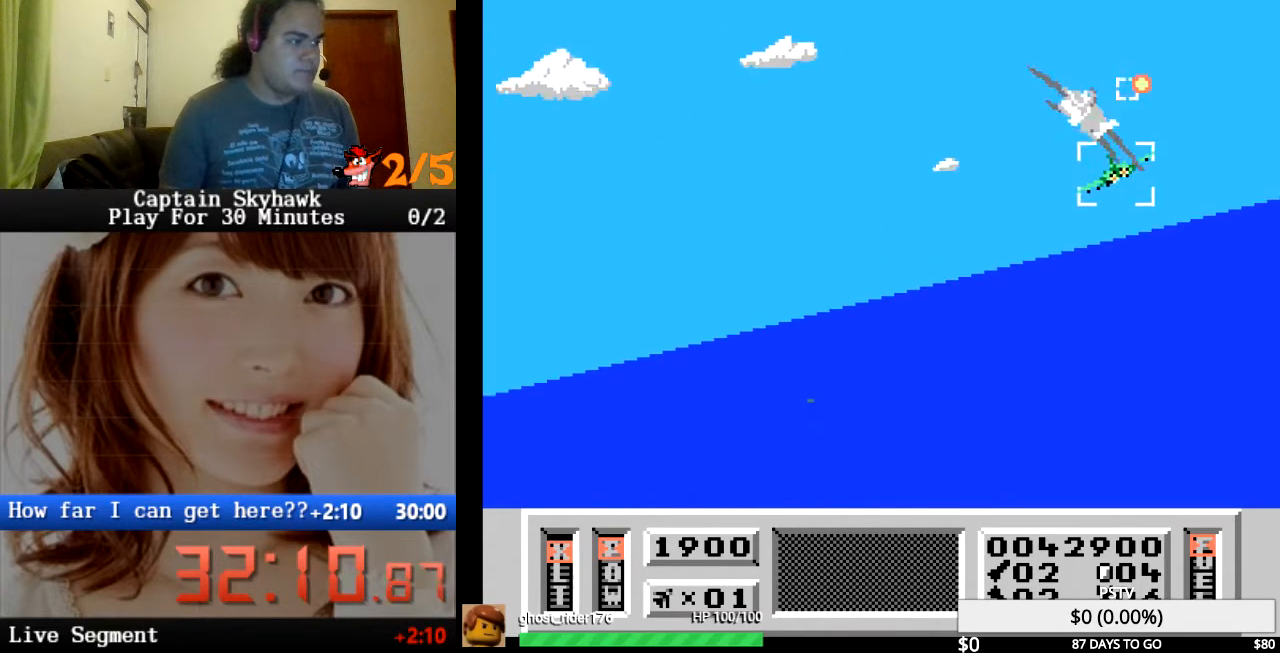
{"buttons": ["DPAD_DOWN"], "events": [[33, "CROSS", "up"], [67, "DPAD_UP", "up"], [133, "CROSS", "down"], [167, "CROSS", "up"], [267, "CROSS", "down"], [333, "CROSS", "up"], [400, "CROSS", "down"], [467, "CROSS", "up"], [467, "DPAD_DOWN", "down"]]}
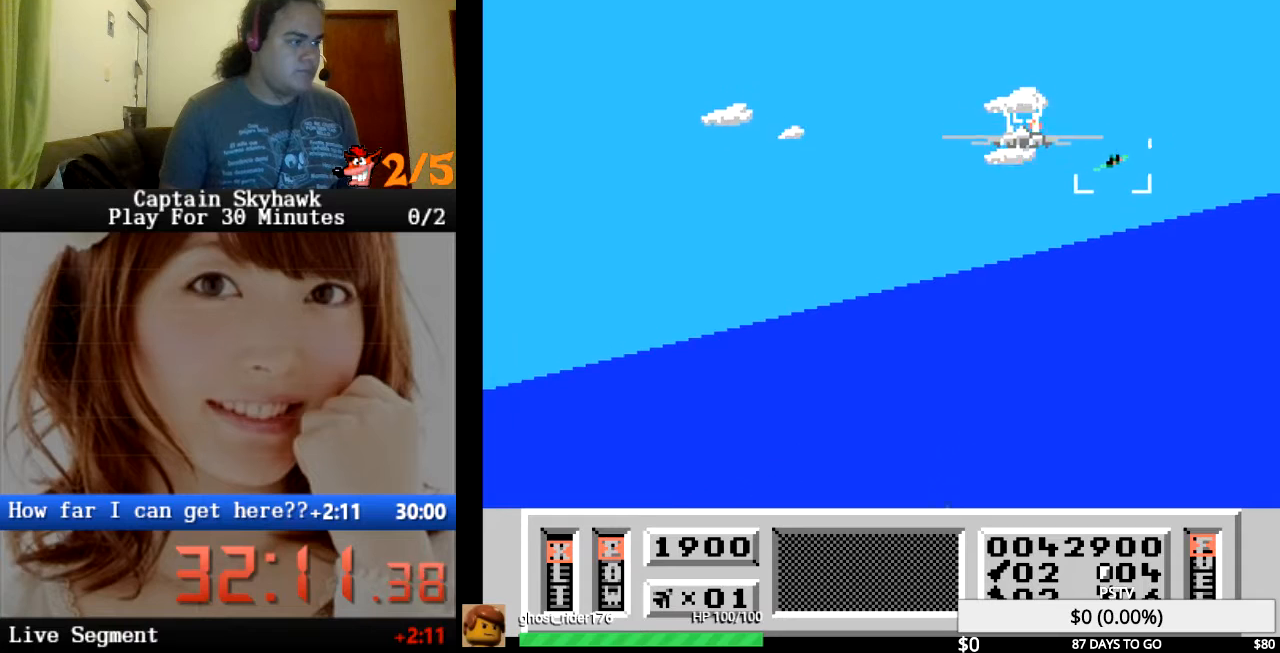
{"buttons": ["CROSS"], "events": [[33, "DPAD_DOWN", "up"], [67, "CROSS", "down"], [133, "CROSS", "up"], [200, "CROSS", "down"], [267, "CROSS", "up"], [300, "DPAD_UP", "down"], [367, "CROSS", "down"], [400, "CROSS", "up"], [433, "DPAD_UP", "up"], [500, "CROSS", "down"]]}
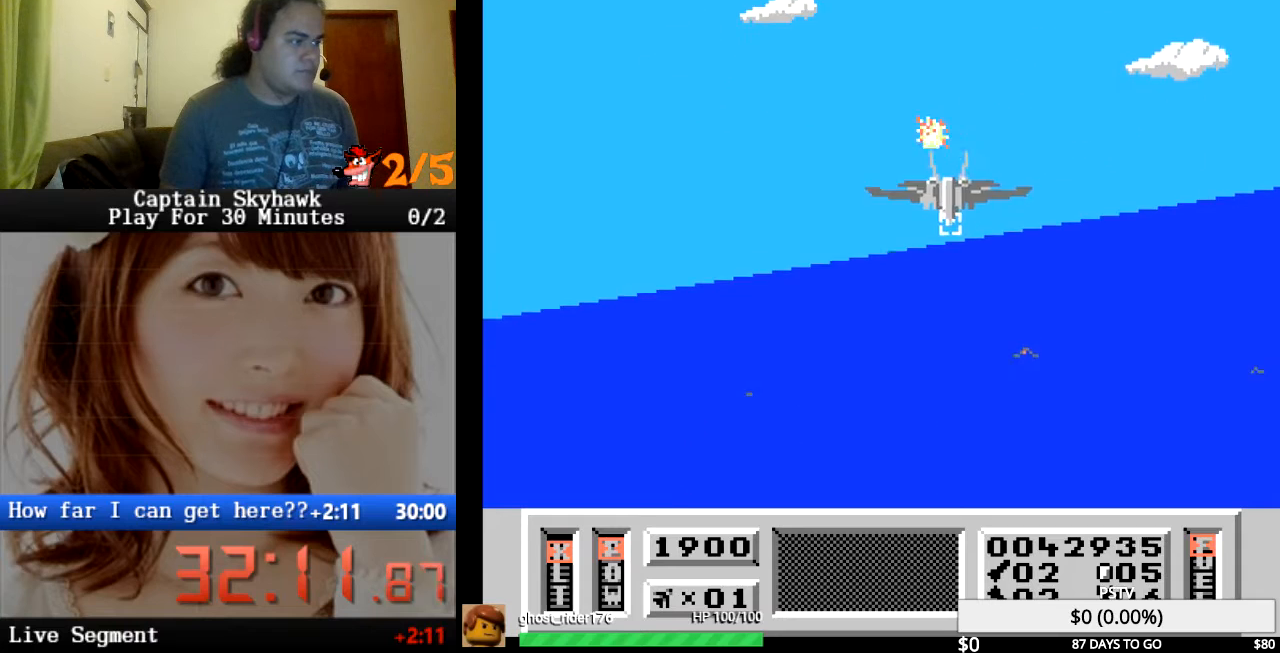
{"buttons": [], "events": [[67, "CROSS", "up"], [167, "CROSS", "down"], [167, "DPAD_DOWN", "down"], [200, "CROSS", "up"], [267, "CROSS", "down"], [333, "CROSS", "up"], [367, "DPAD_DOWN", "up"], [400, "CROSS", "down"], [467, "CROSS", "up"]]}